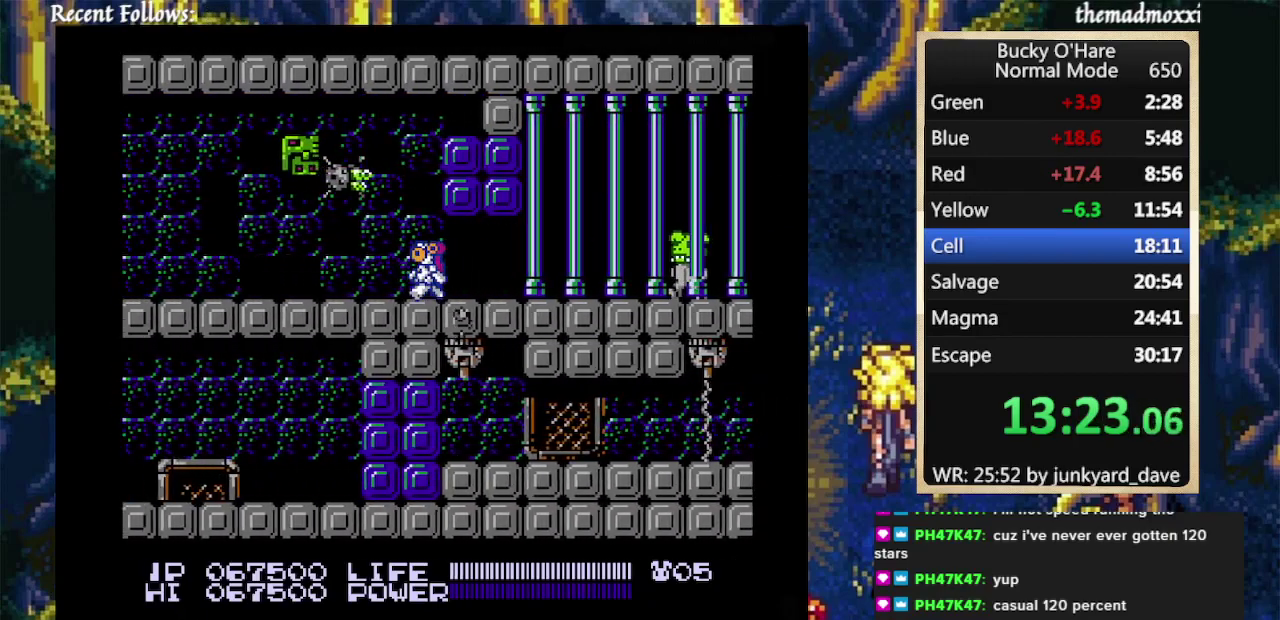
Gameplay with a controller (Nintendo layout); each line is a JSON object with the inputs held at the frame after it. "events" lists button and stick changes between this image and that frame as [ms after this image, input, new state], when the widget could be followed in between. Not read: L1 L2 L3 R1 R2 R3 SELECT.
{"buttons": ["A", "DPAD_LEFT"], "events": [[367, "A", "down"]]}
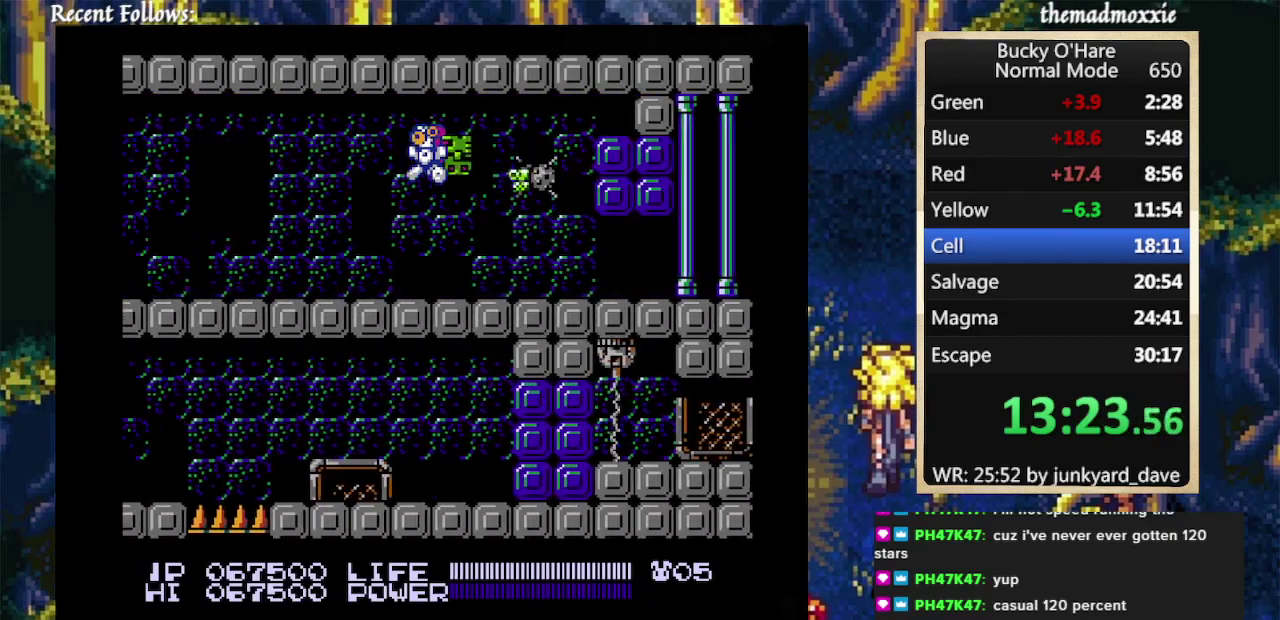
{"buttons": ["DPAD_LEFT"], "events": [[67, "A", "up"]]}
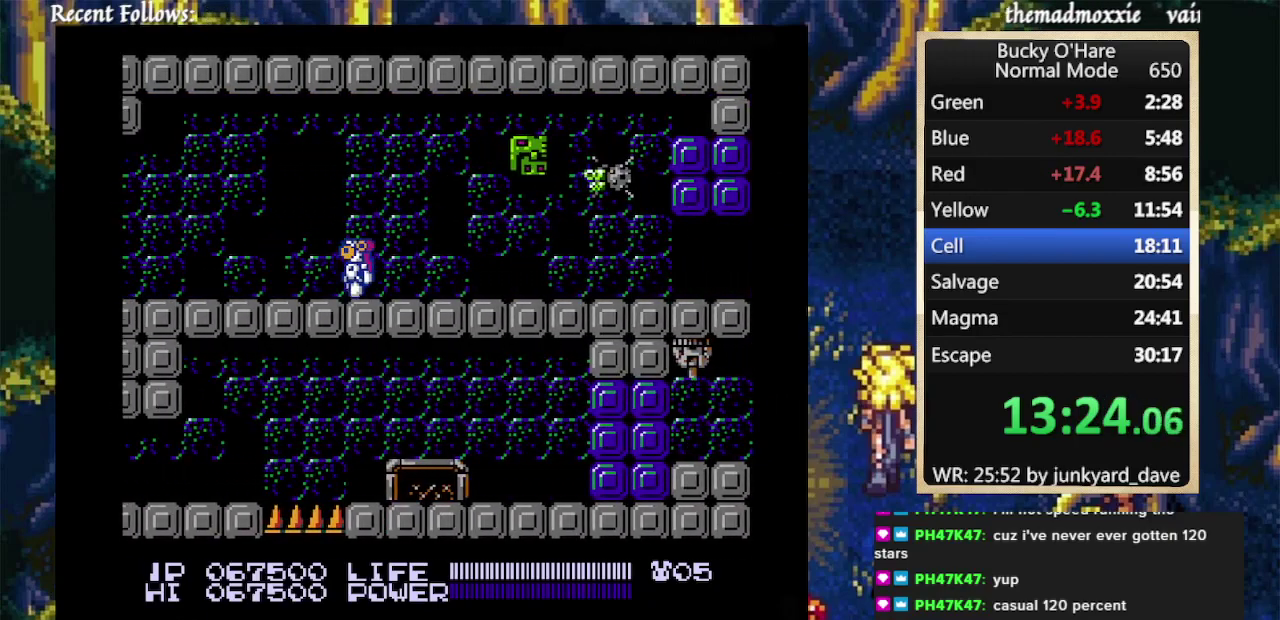
{"buttons": ["DPAD_LEFT"], "events": []}
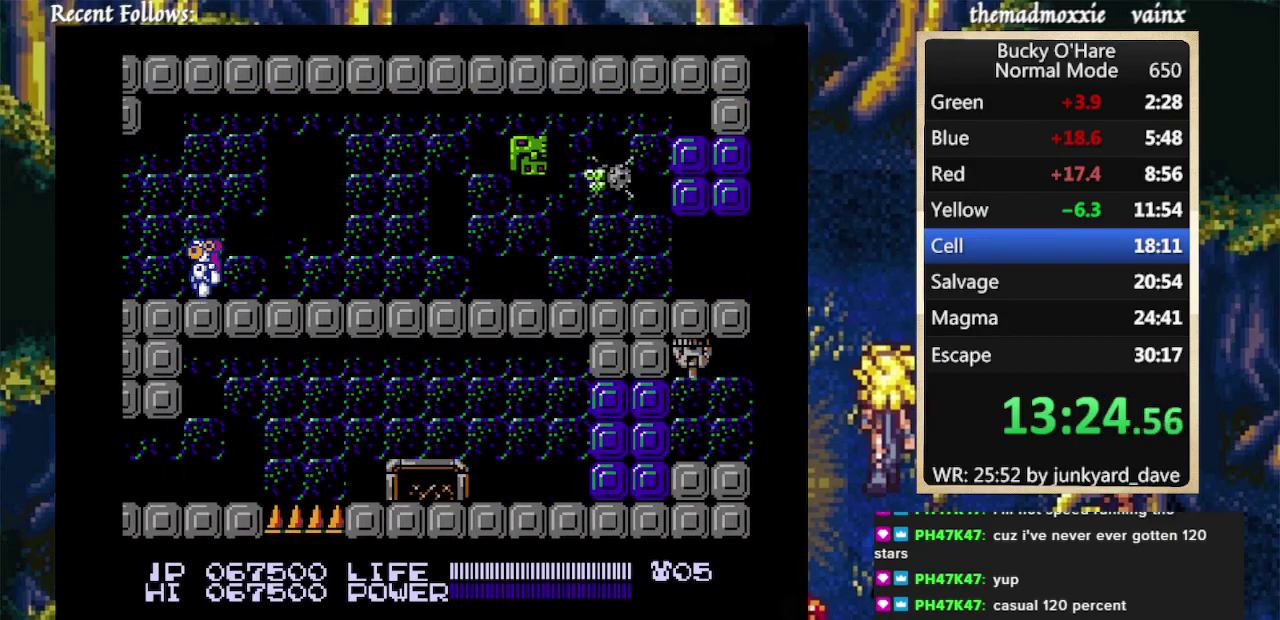
{"buttons": ["DPAD_LEFT"], "events": []}
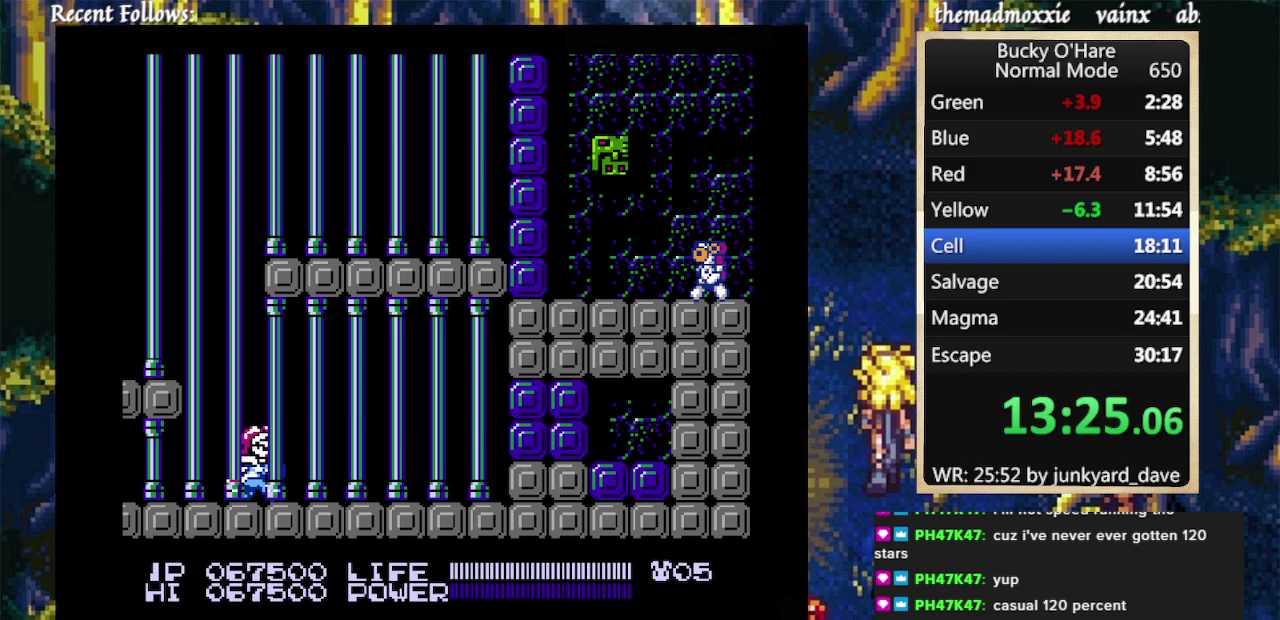
{"buttons": ["DPAD_LEFT"], "events": [[233, "A", "down"], [333, "A", "up"]]}
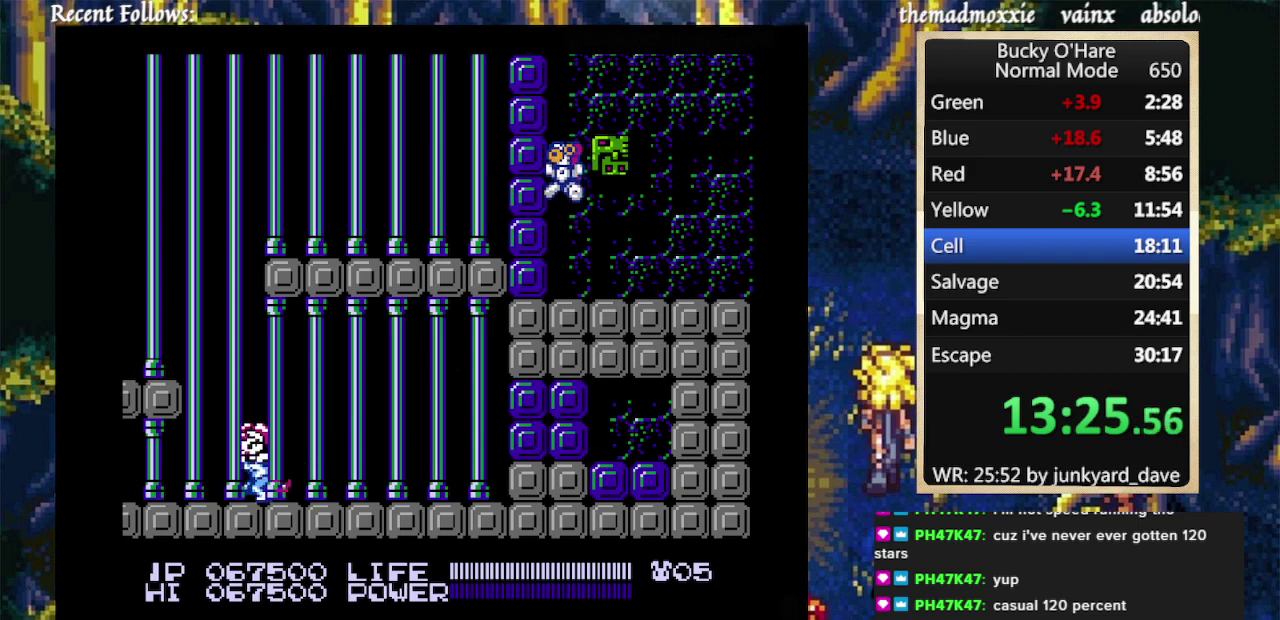
{"buttons": [], "events": [[67, "B", "down"], [167, "DPAD_LEFT", "up"], [400, "B", "up"]]}
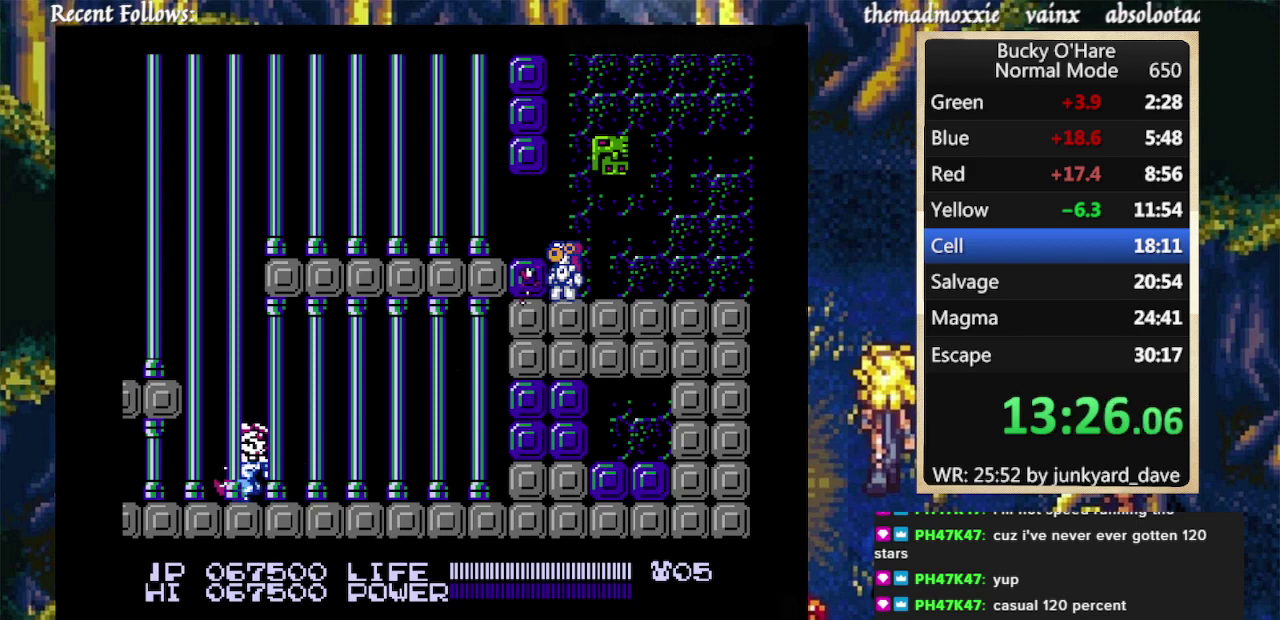
{"buttons": ["DPAD_LEFT"], "events": [[233, "DPAD_LEFT", "down"]]}
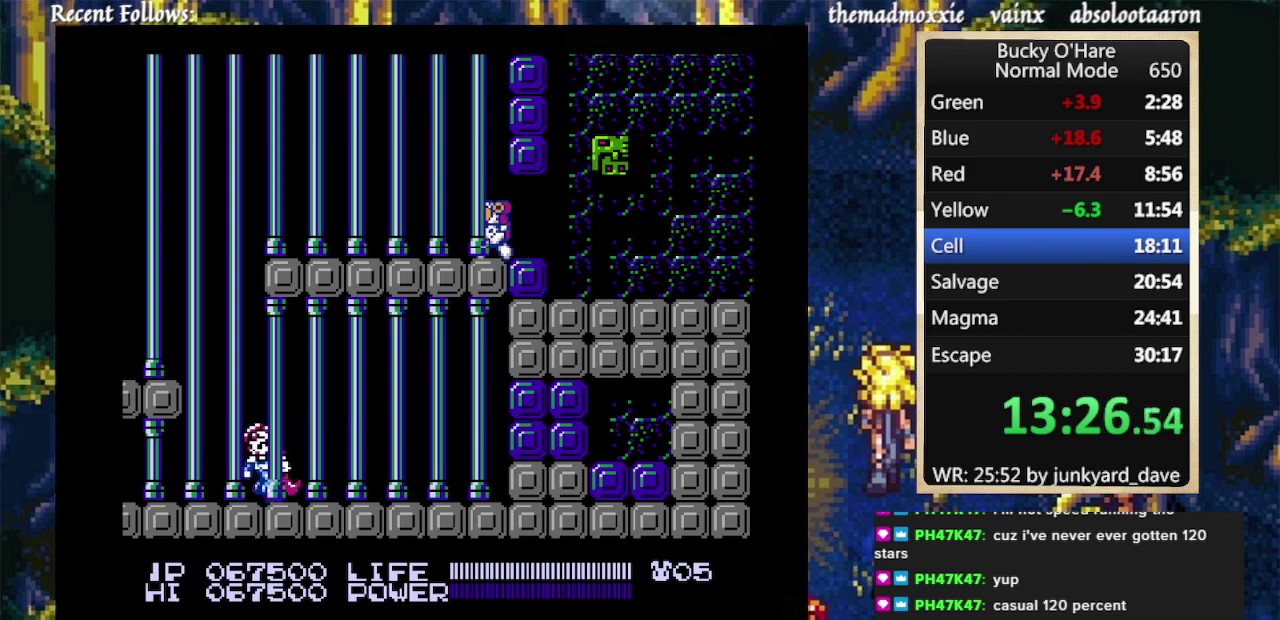
{"buttons": ["DPAD_LEFT"], "events": []}
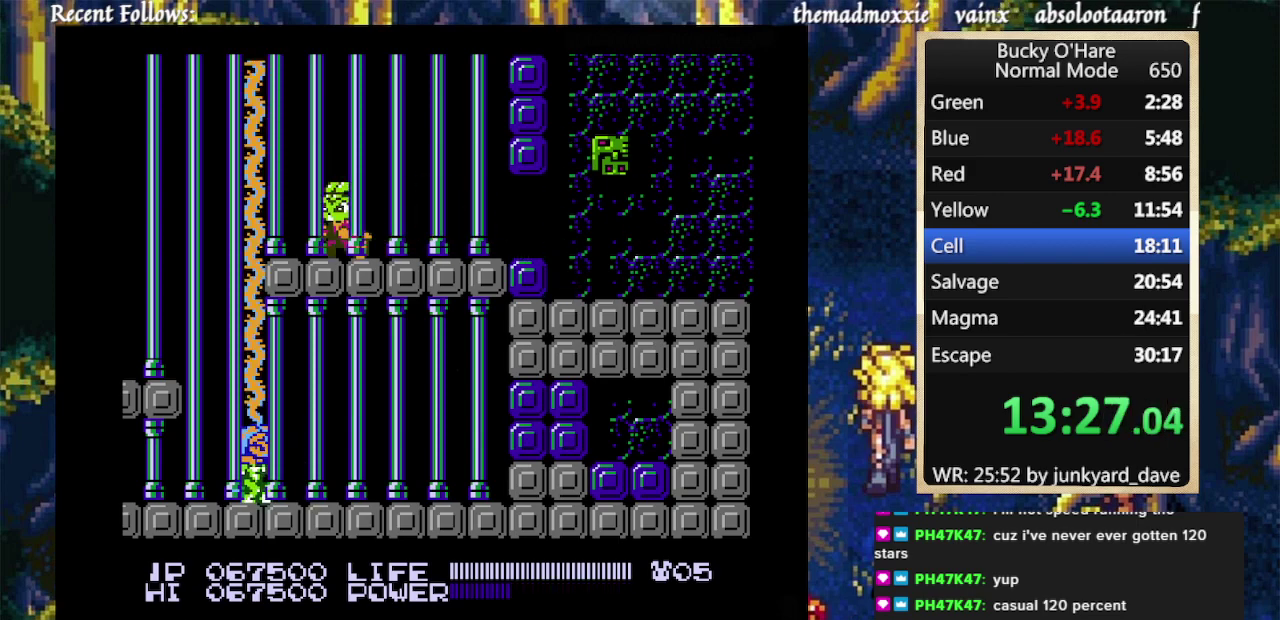
{"buttons": [], "events": [[300, "DPAD_LEFT", "up"]]}
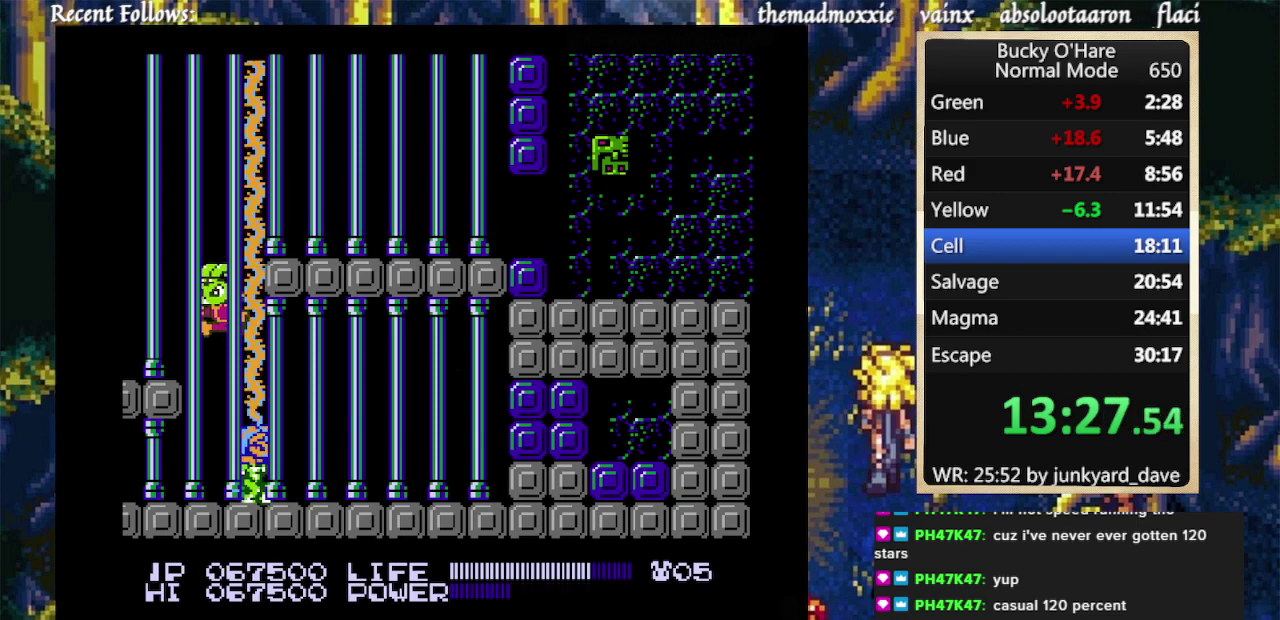
{"buttons": ["DPAD_LEFT"], "events": [[67, "DPAD_LEFT", "down"]]}
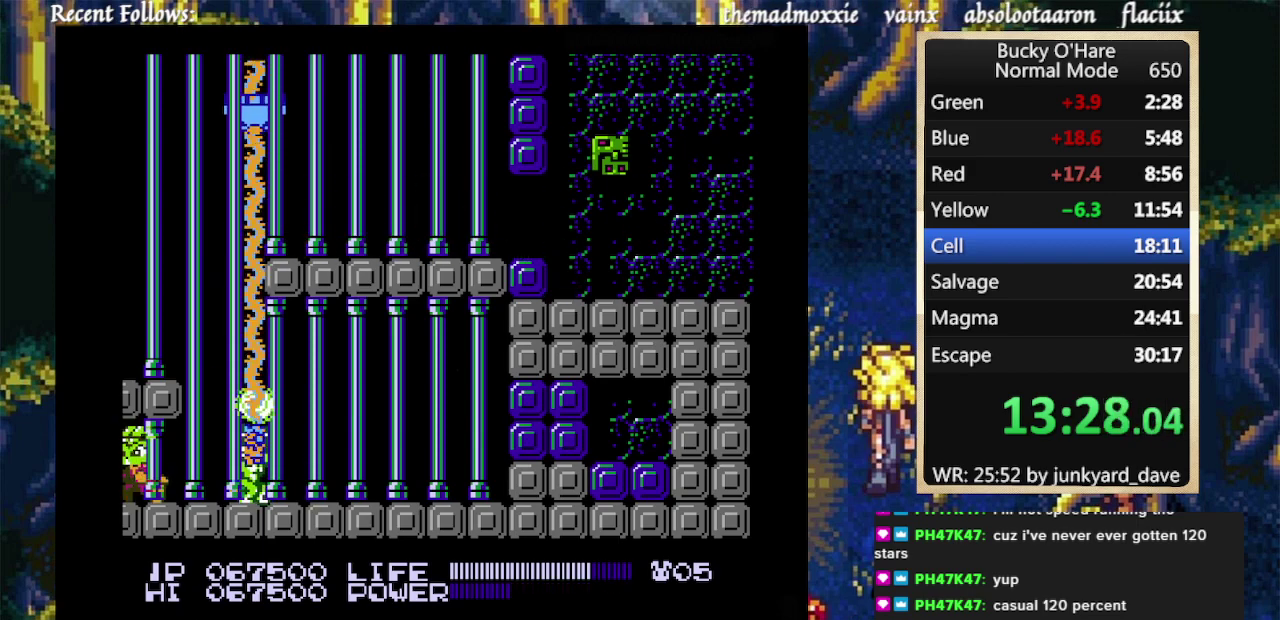
{"buttons": ["DPAD_DOWN", "DPAD_RIGHT"], "events": [[33, "DPAD_LEFT", "up"], [67, "DPAD_RIGHT", "down"], [167, "B", "down"], [167, "DPAD_DOWN", "down"], [267, "B", "up"], [367, "B", "down"], [500, "B", "up"]]}